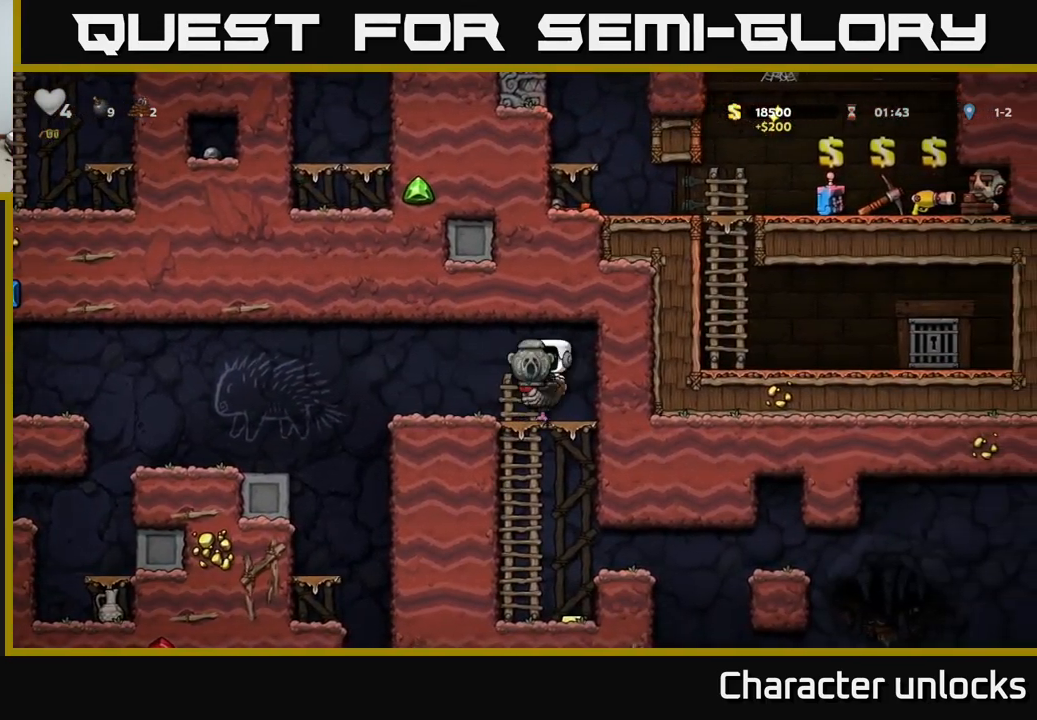
Gameplay with a controller (Xbox layout); each line is a JSON object with the inputs held at the frame after it. "events" lists button and stick changes between this image and that frame as [ms after this image, input, new state], when the widget could be followed in between. Not read: left_stick right_stick.
{"buttons": [], "events": [[134, "DPAD_LEFT", "up"], [284, "DPAD_DOWN", "down"], [350, "A", "down"], [450, "A", "up"], [450, "DPAD_DOWN", "up"]]}
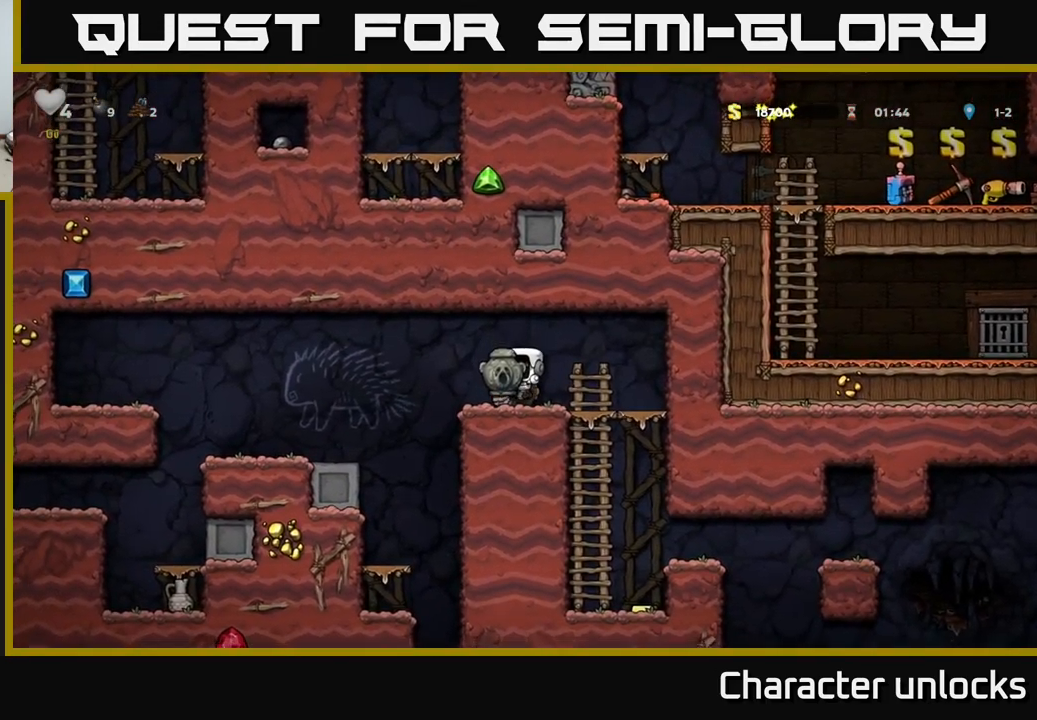
{"buttons": ["A", "DPAD_DOWN"], "events": [[84, "DPAD_RIGHT", "down"], [417, "DPAD_DOWN", "down"], [434, "DPAD_RIGHT", "up"], [467, "A", "down"]]}
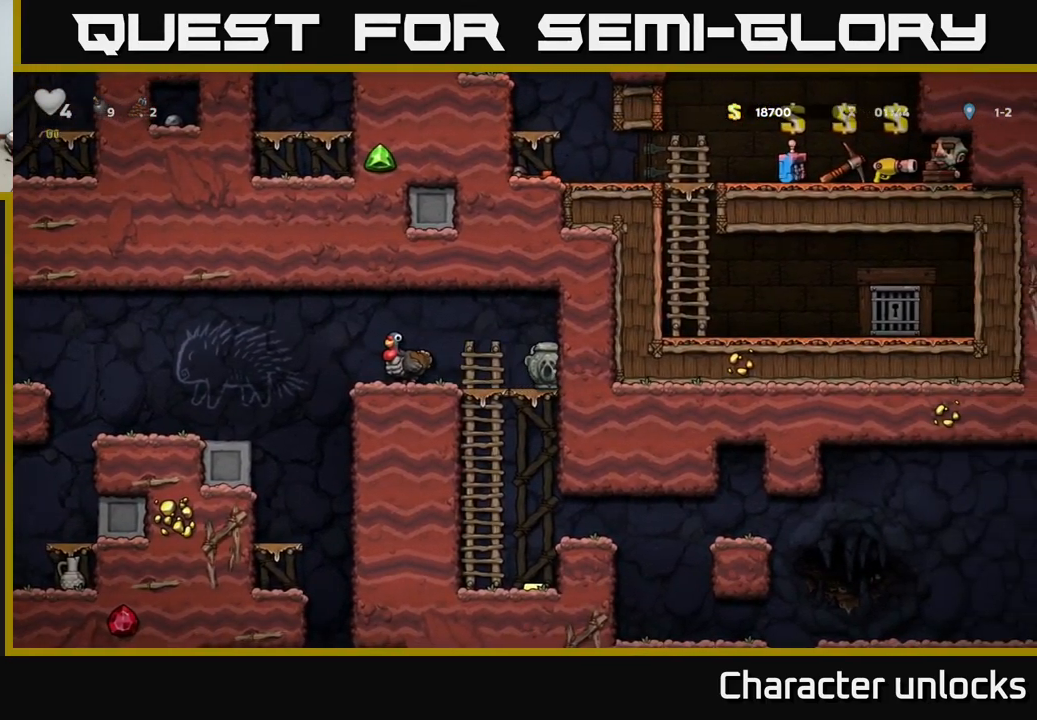
{"buttons": [], "events": [[100, "DPAD_DOWN", "up"], [117, "A", "up"]]}
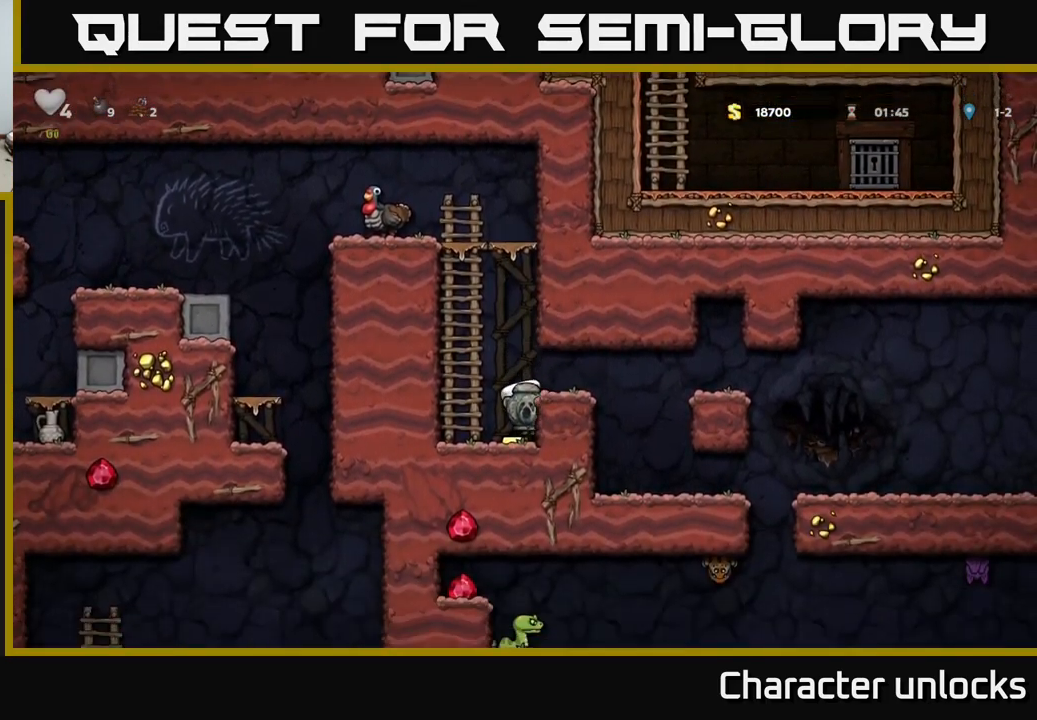
{"buttons": [], "events": [[150, "A", "down"], [200, "DPAD_RIGHT", "down"], [250, "A", "up"], [284, "DPAD_RIGHT", "up"]]}
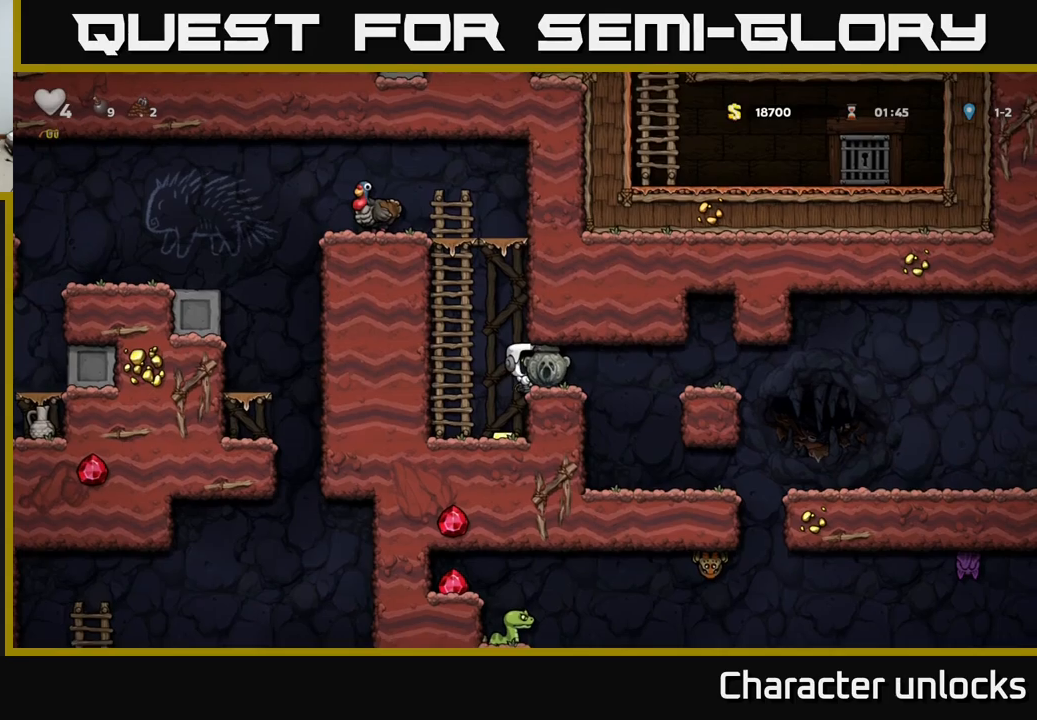
{"buttons": [], "events": [[283, "DPAD_LEFT", "down"], [416, "DPAD_LEFT", "up"]]}
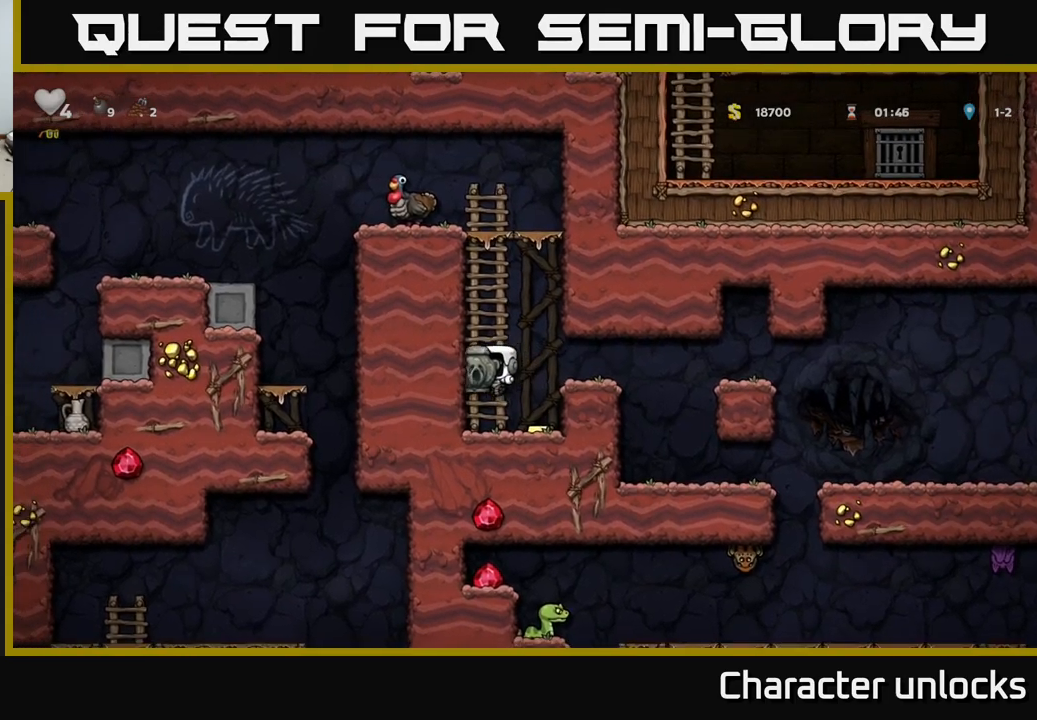
{"buttons": ["DPAD_RIGHT"], "events": [[66, "DPAD_RIGHT", "down"], [283, "A", "down"], [400, "A", "up"]]}
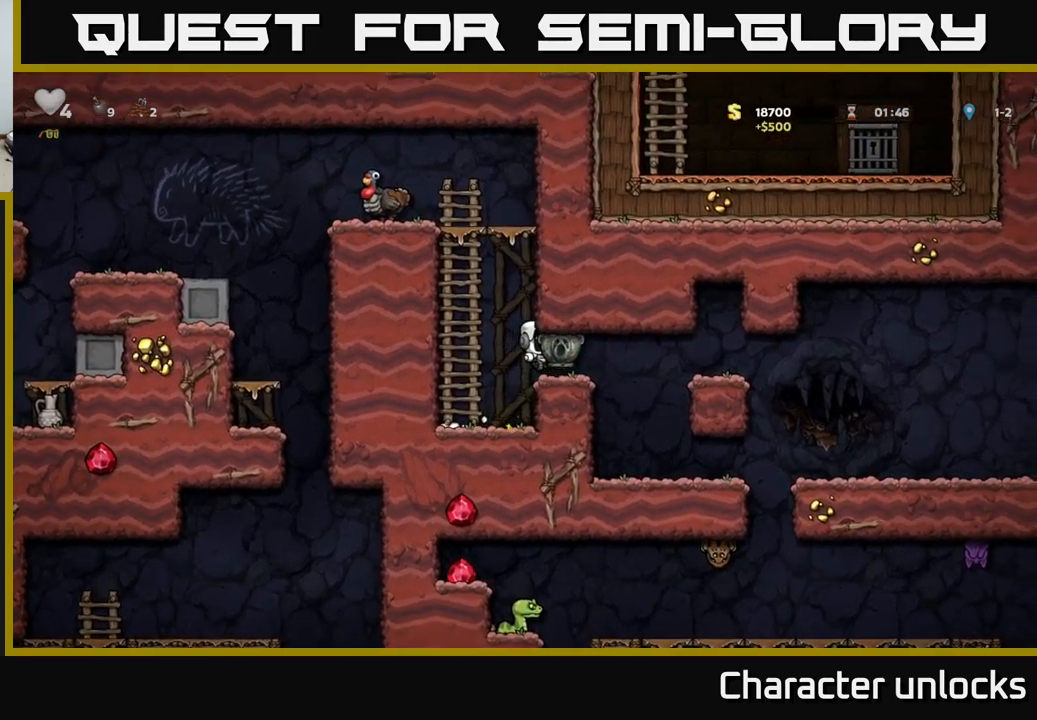
{"buttons": ["DPAD_DOWN"], "events": [[133, "DPAD_RIGHT", "up"], [383, "DPAD_DOWN", "down"]]}
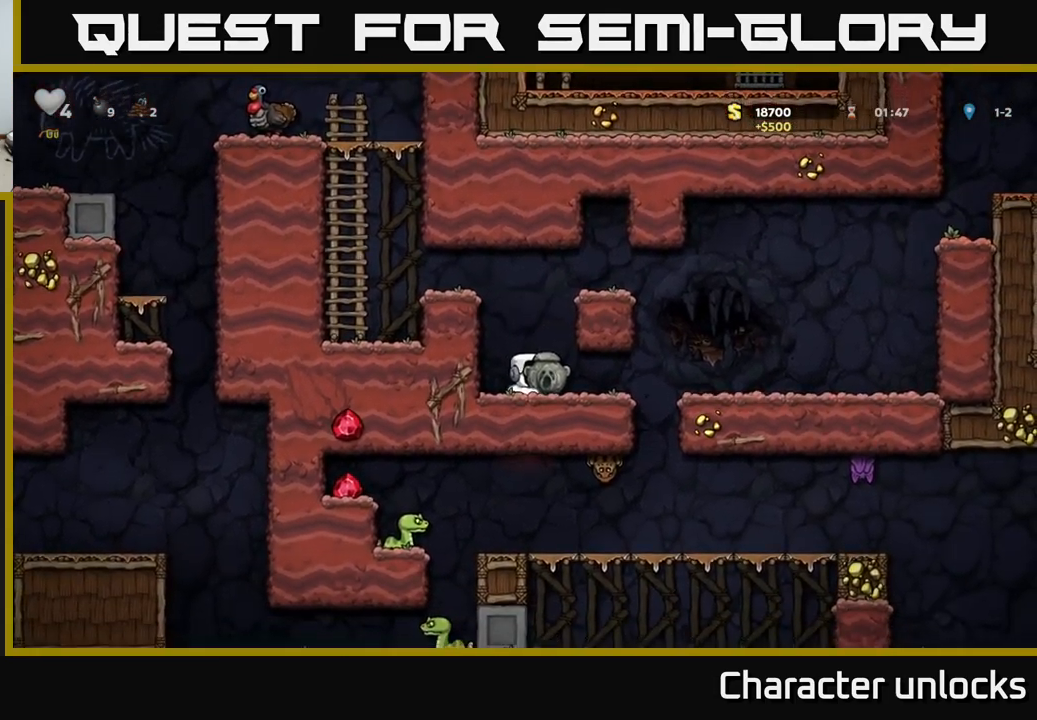
{"buttons": ["DPAD_DOWN"], "events": []}
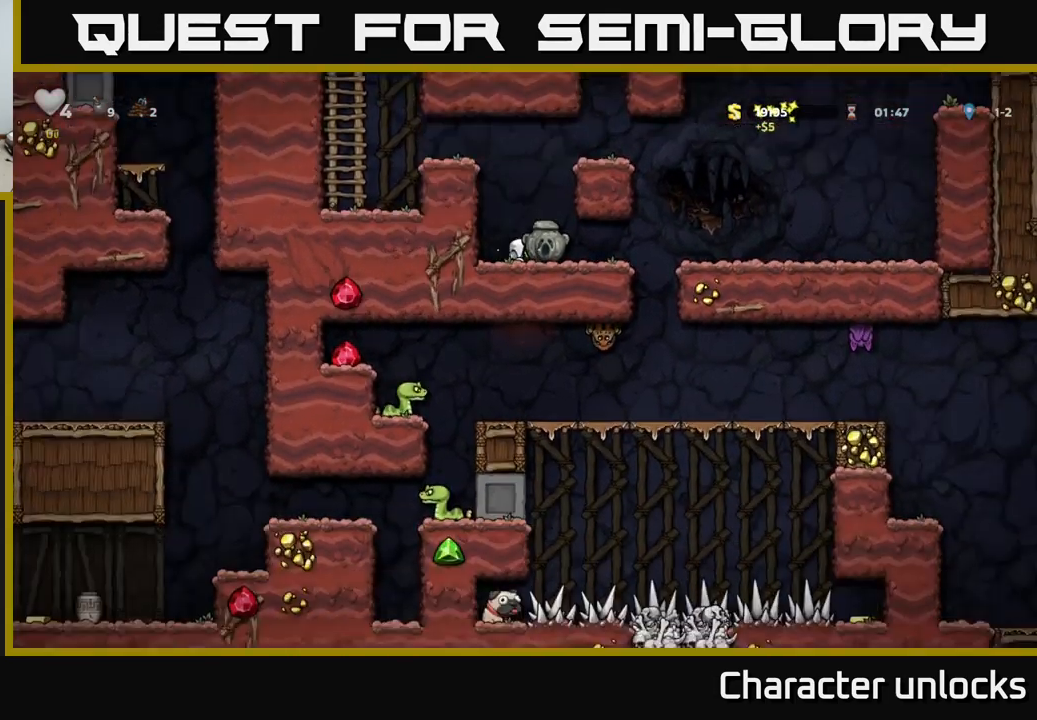
{"buttons": [], "events": [[433, "DPAD_DOWN", "up"]]}
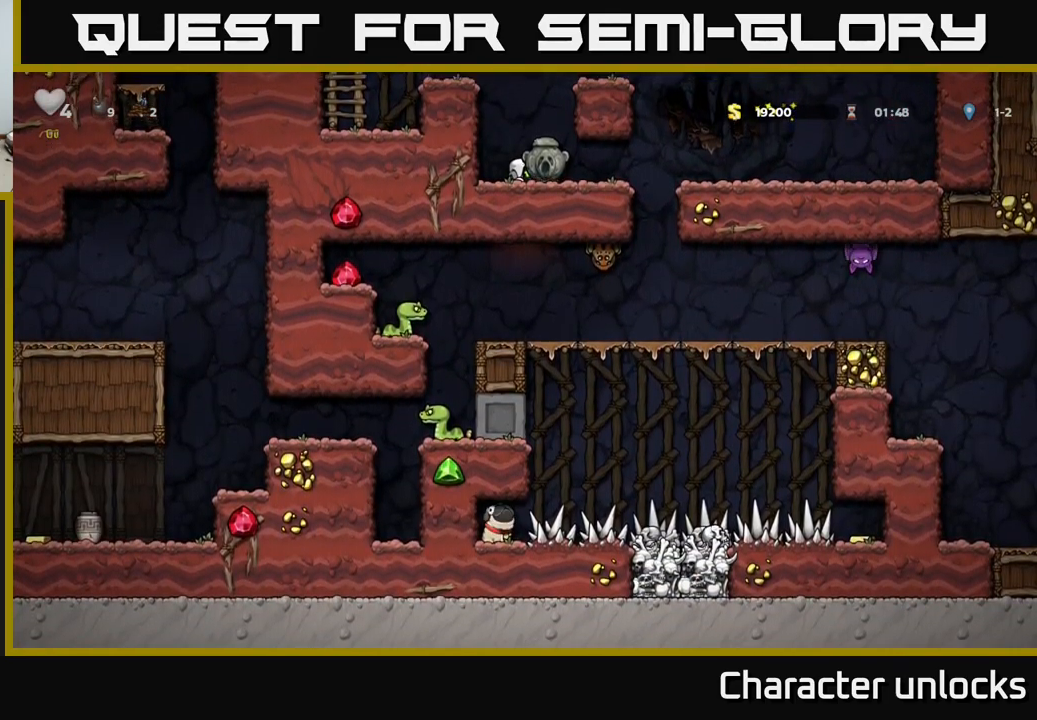
{"buttons": ["DPAD_RIGHT"], "events": [[33, "DPAD_RIGHT", "down"]]}
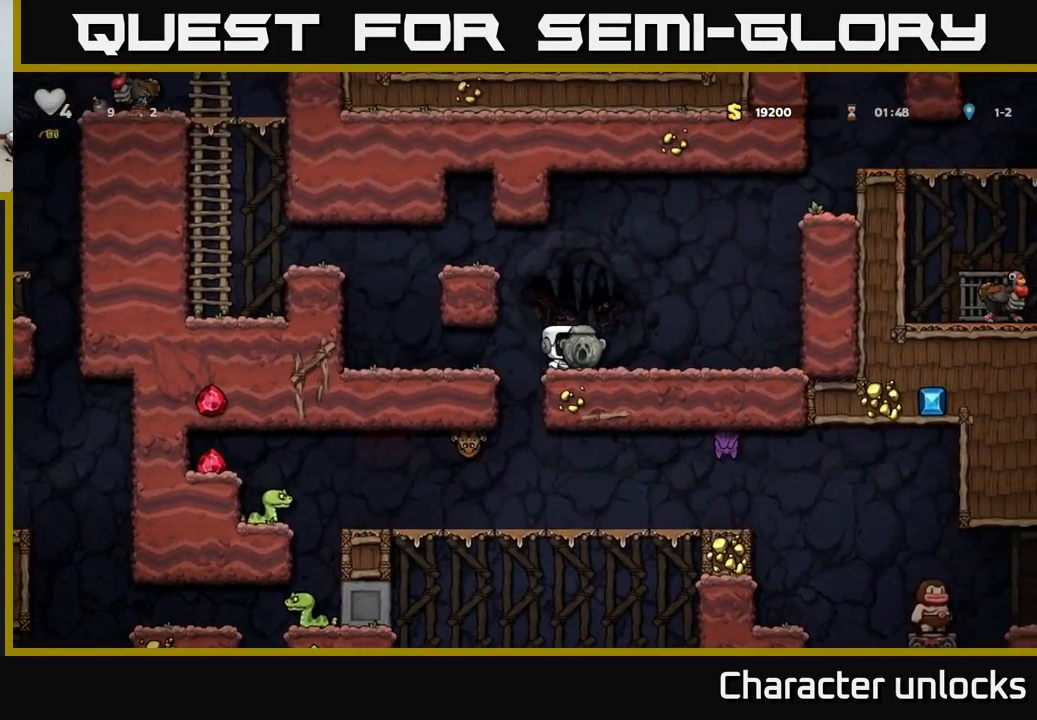
{"buttons": ["DPAD_RIGHT"], "events": []}
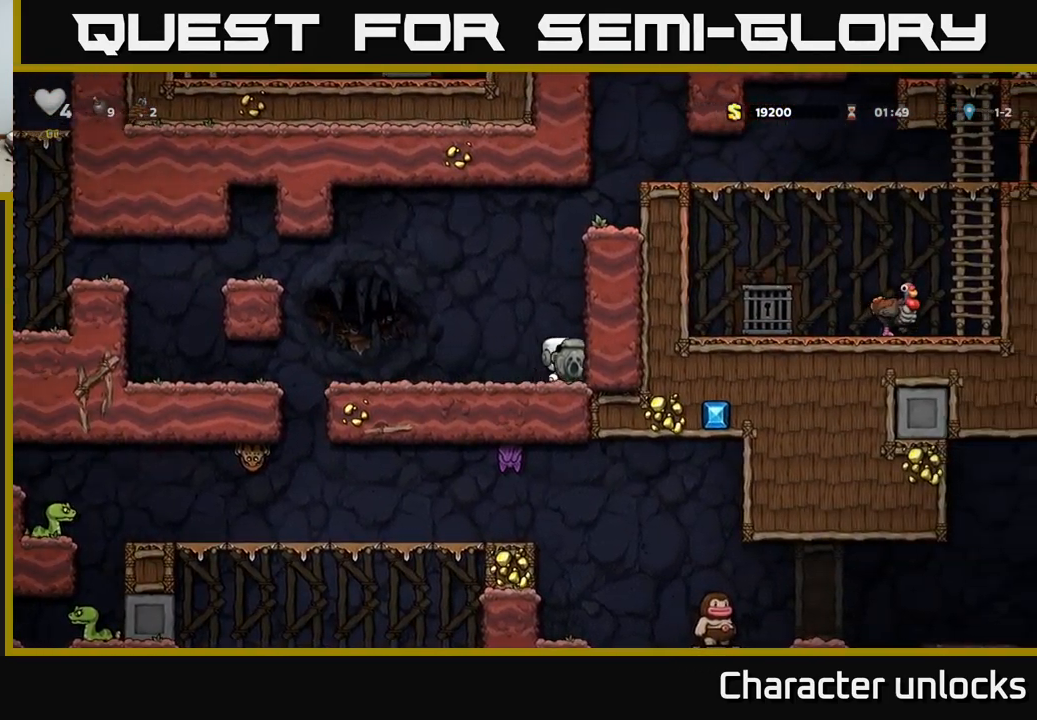
{"buttons": ["DPAD_LEFT"], "events": [[33, "DPAD_RIGHT", "up"], [200, "DPAD_LEFT", "down"]]}
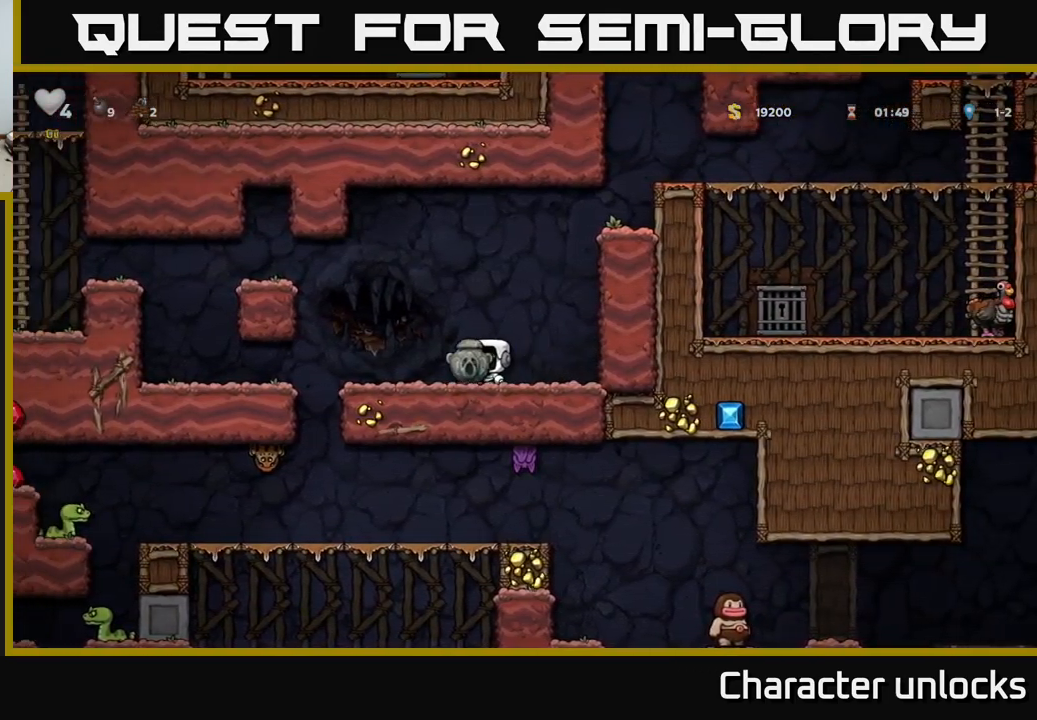
{"buttons": ["DPAD_LEFT"], "events": []}
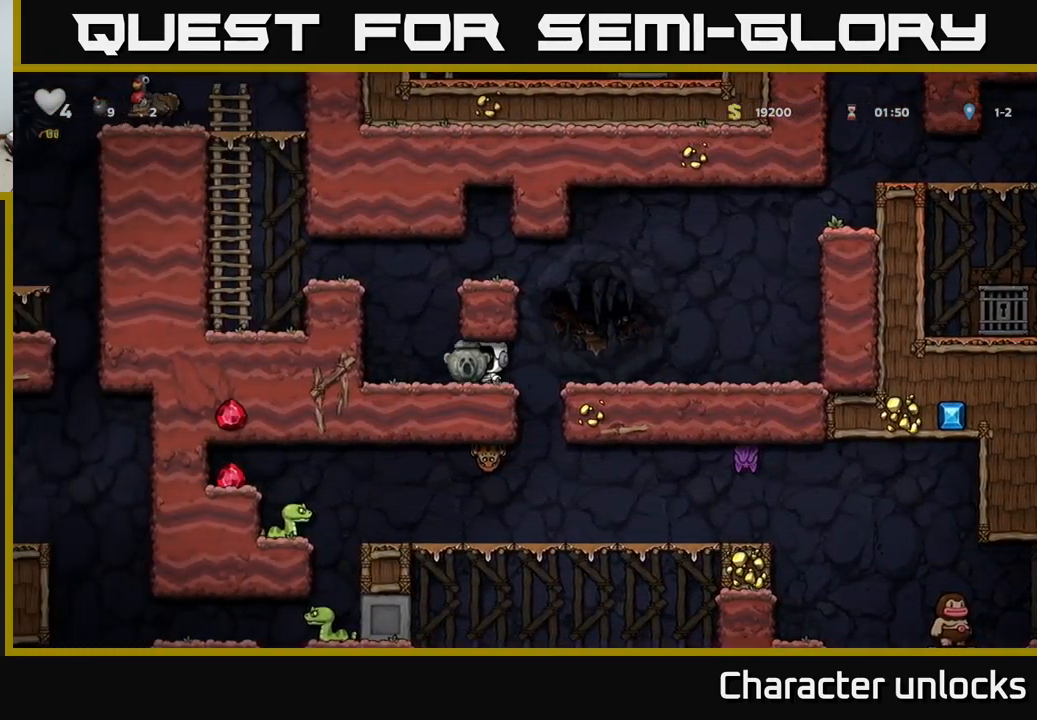
{"buttons": ["DPAD_LEFT"], "events": [[166, "A", "down"], [350, "A", "up"]]}
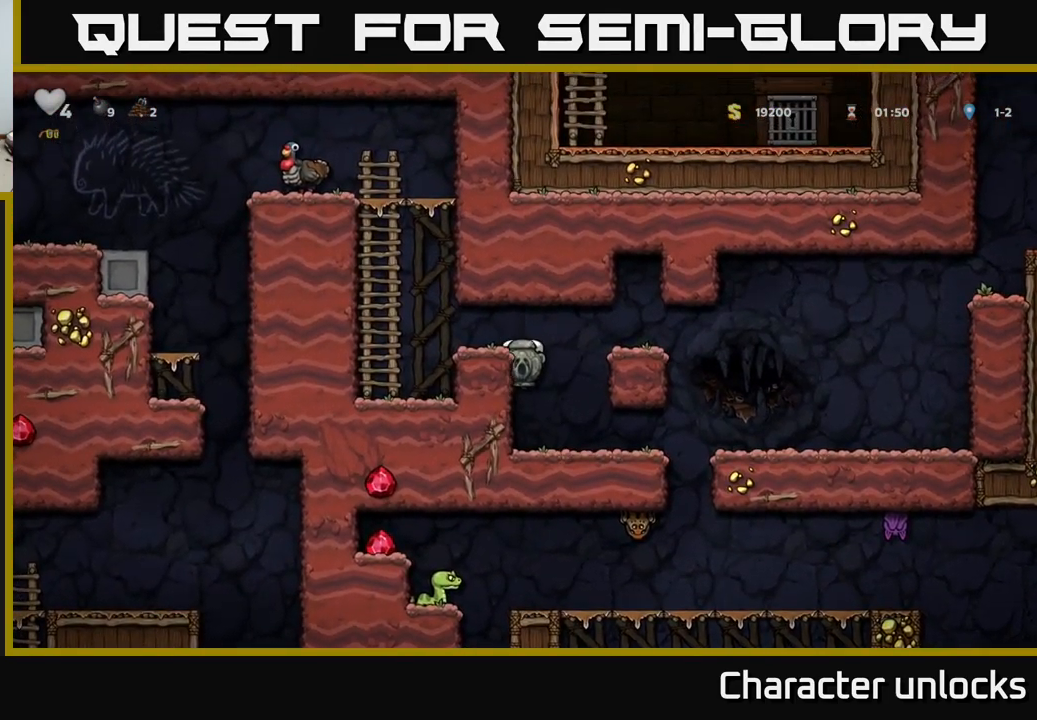
{"buttons": ["DPAD_UP"], "events": [[50, "A", "down"], [183, "A", "up"], [400, "DPAD_UP", "down"], [467, "DPAD_LEFT", "up"]]}
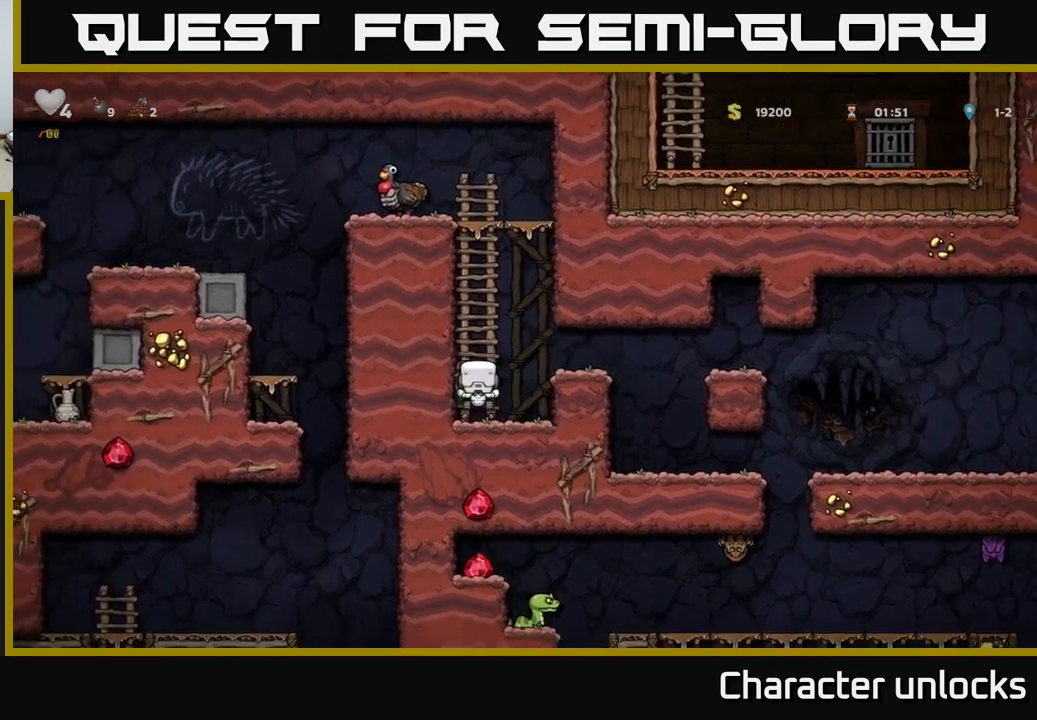
{"buttons": ["DPAD_UP"], "events": []}
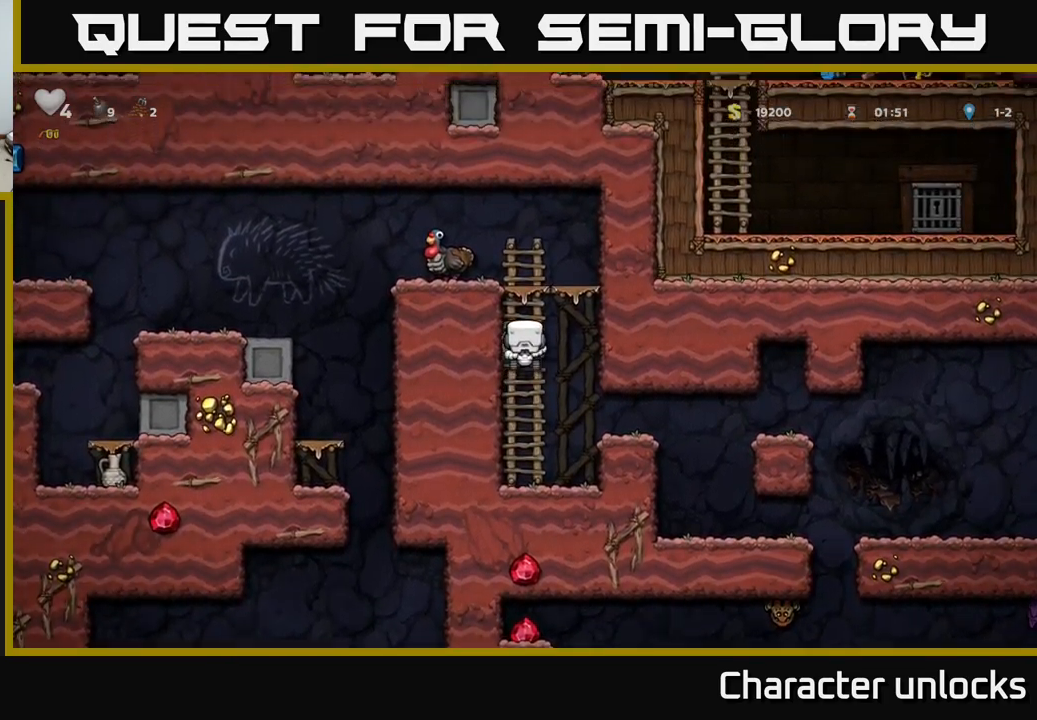
{"buttons": [], "events": [[317, "A", "down"], [383, "DPAD_LEFT", "down"], [400, "DPAD_UP", "up"], [483, "A", "up"], [500, "DPAD_LEFT", "up"]]}
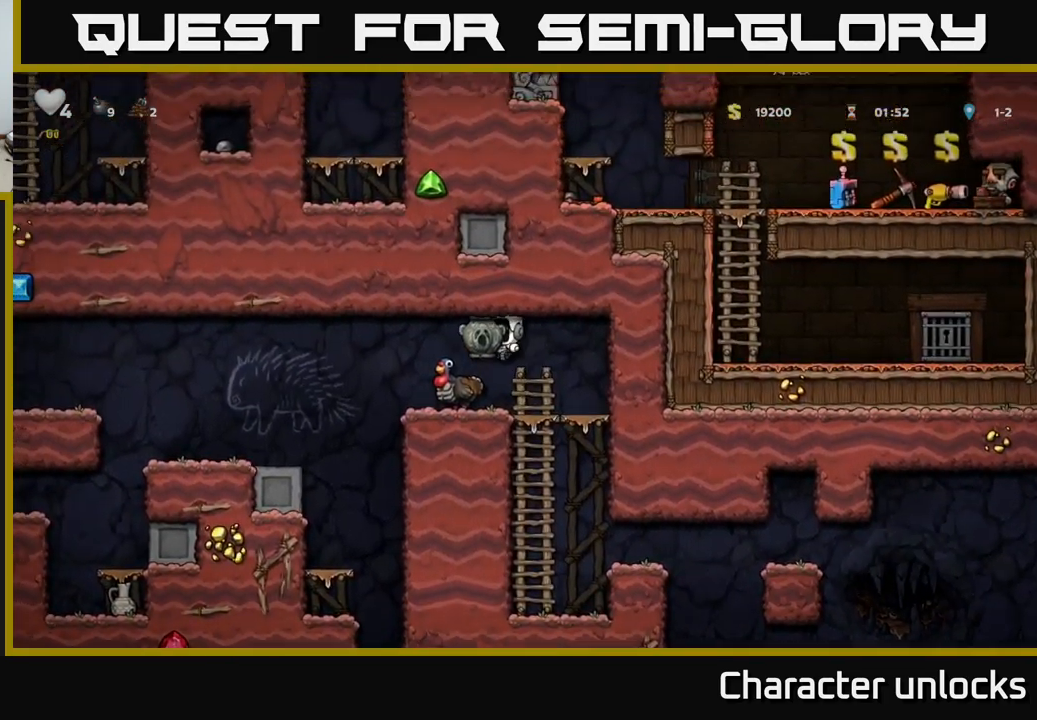
{"buttons": ["DPAD_LEFT"], "events": [[367, "DPAD_LEFT", "down"]]}
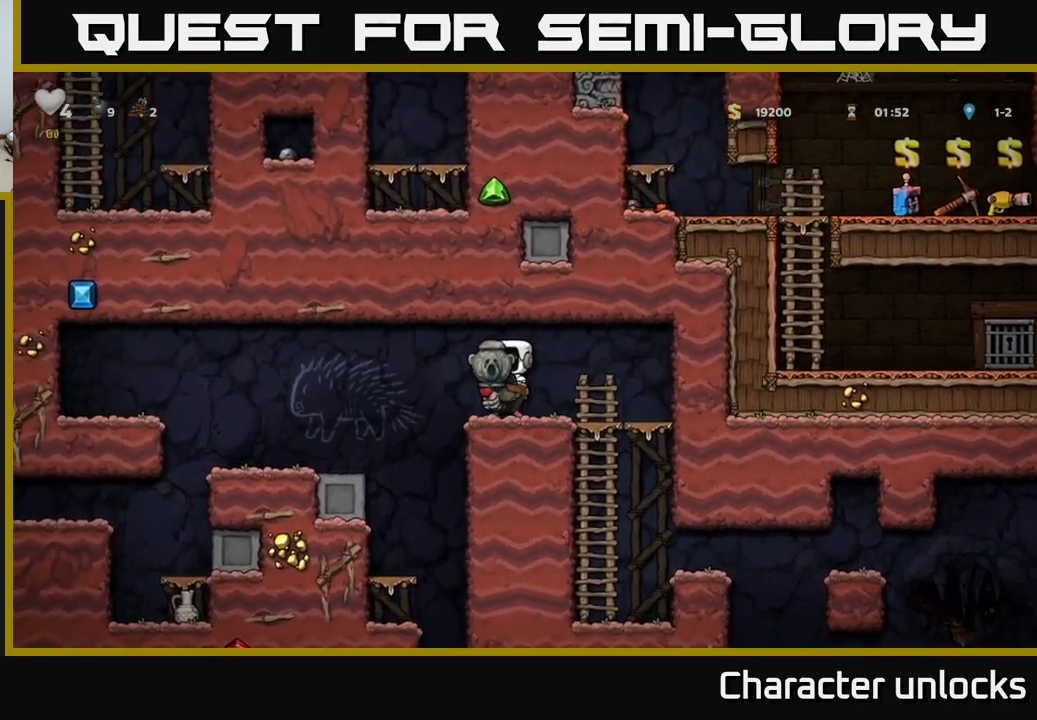
{"buttons": ["DPAD_LEFT"], "events": []}
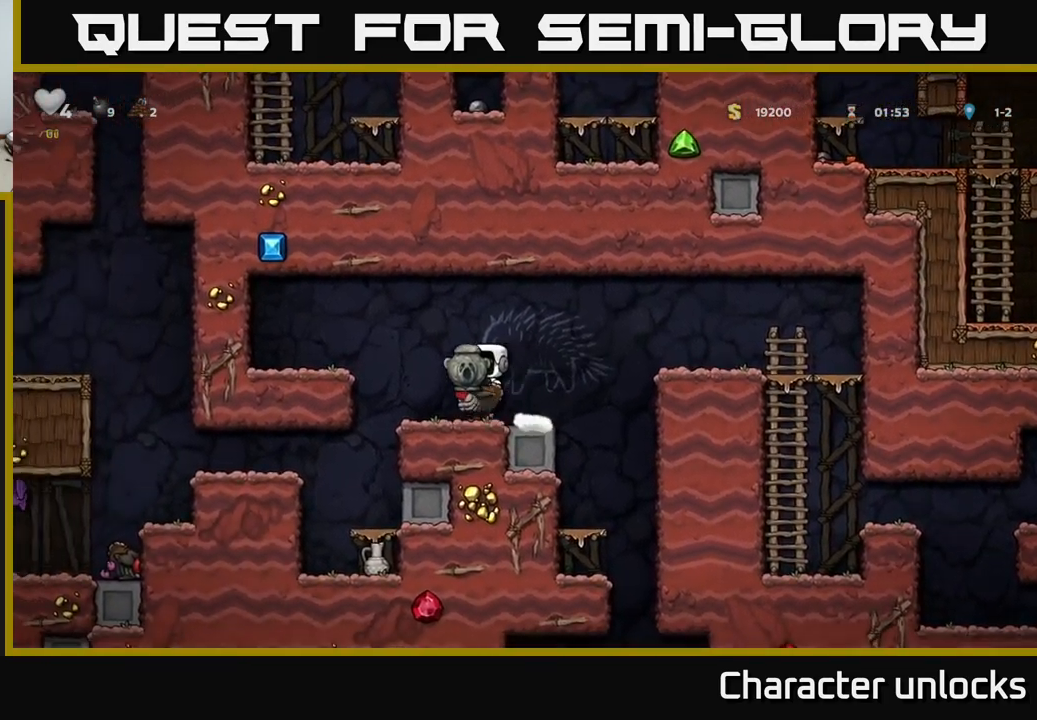
{"buttons": [], "events": [[150, "DPAD_LEFT", "up"]]}
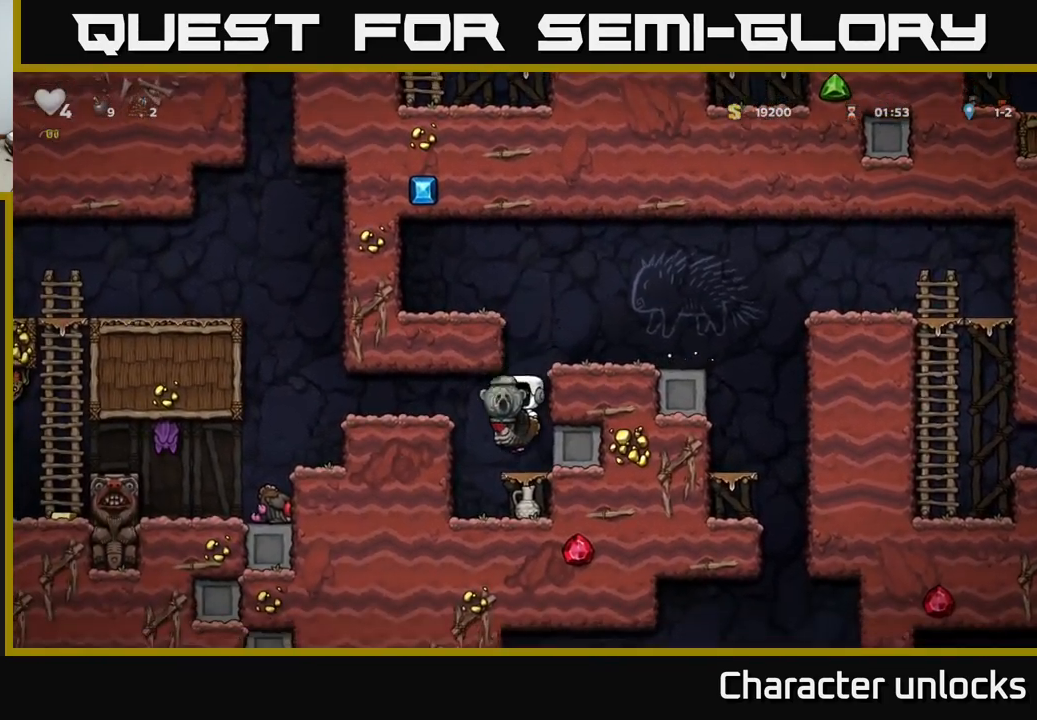
{"buttons": [], "events": [[383, "DPAD_RIGHT", "down"], [483, "DPAD_RIGHT", "up"]]}
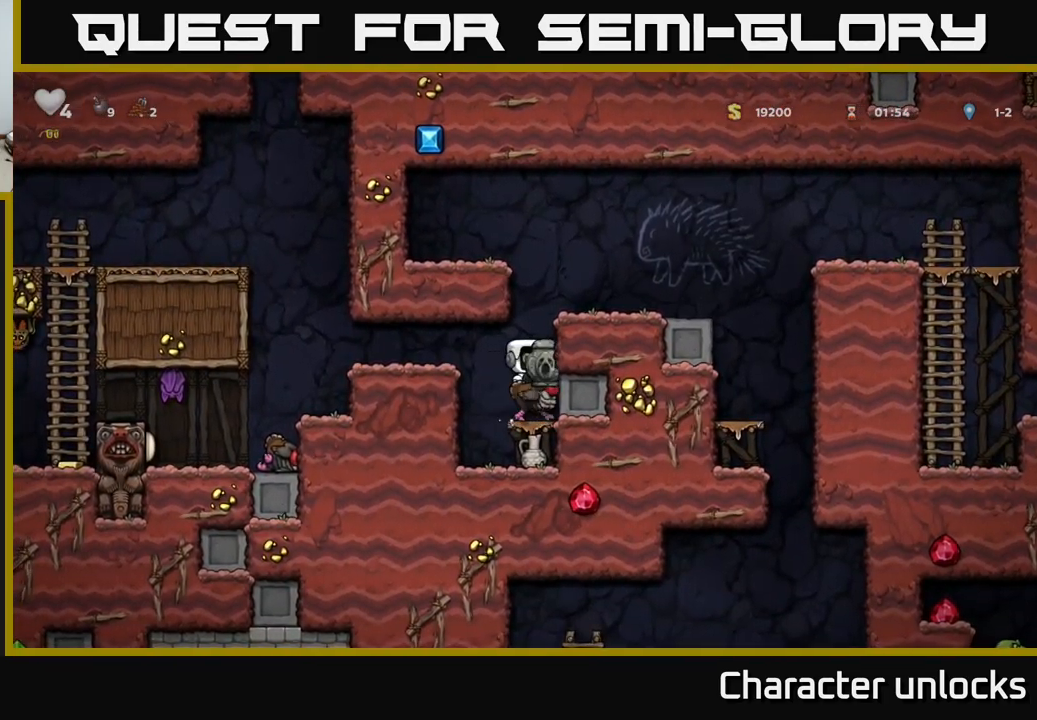
{"buttons": ["A", "DPAD_DOWN"], "events": [[283, "DPAD_DOWN", "down"], [383, "A", "down"]]}
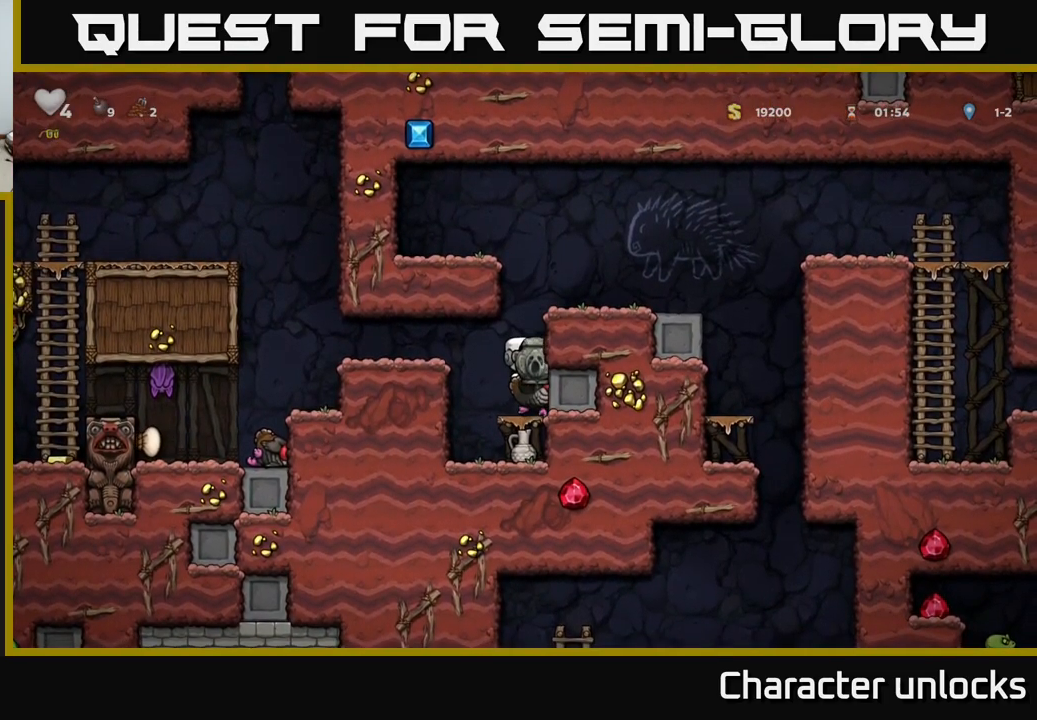
{"buttons": ["A", "DPAD_DOWN"], "events": [[17, "A", "up"], [400, "A", "down"]]}
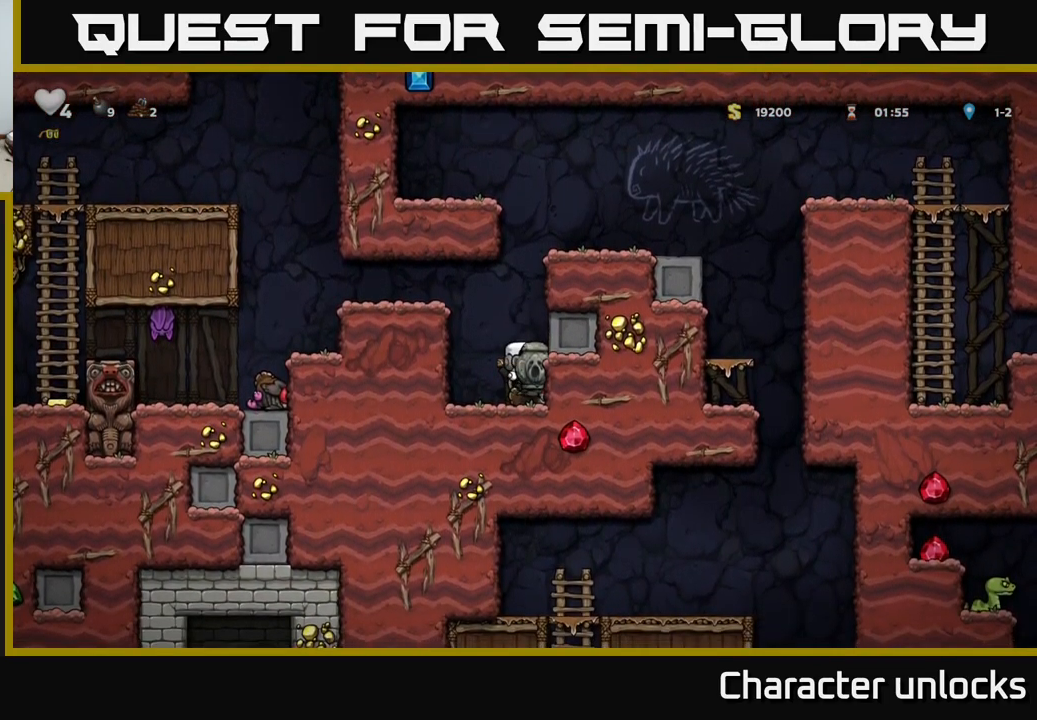
{"buttons": ["A"], "events": [[33, "A", "up"], [100, "DPAD_DOWN", "up"], [150, "DPAD_LEFT", "down"], [317, "DPAD_LEFT", "up"], [367, "A", "down"]]}
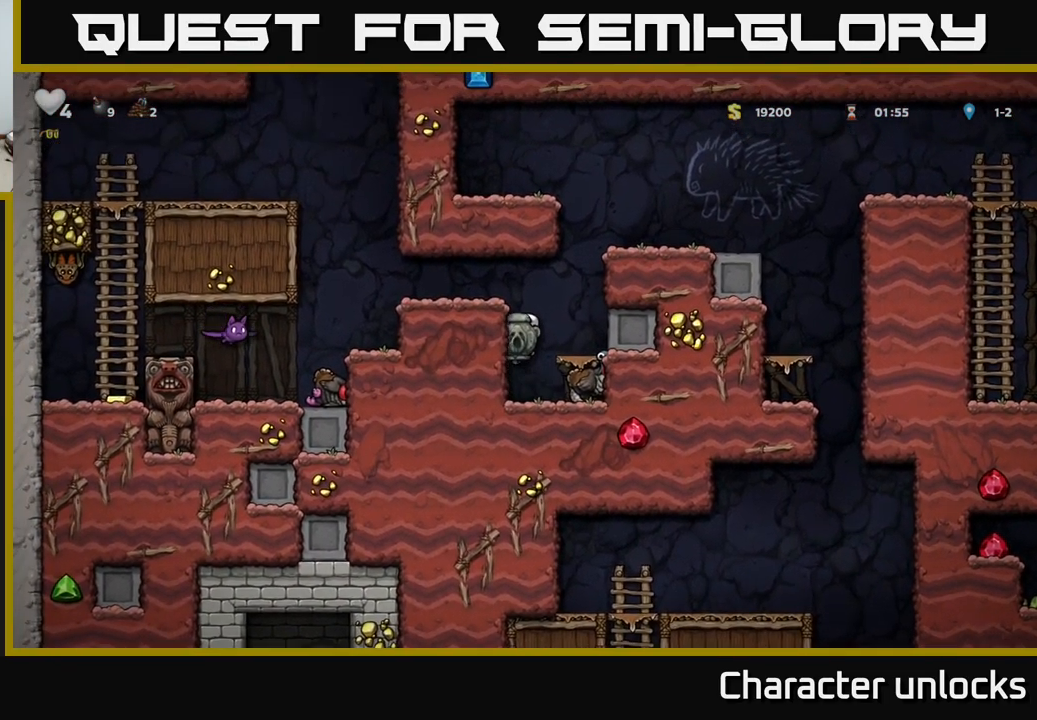
{"buttons": [], "events": [[83, "A", "up"], [83, "DPAD_LEFT", "down"], [284, "A", "down"], [417, "A", "up"], [484, "DPAD_LEFT", "up"]]}
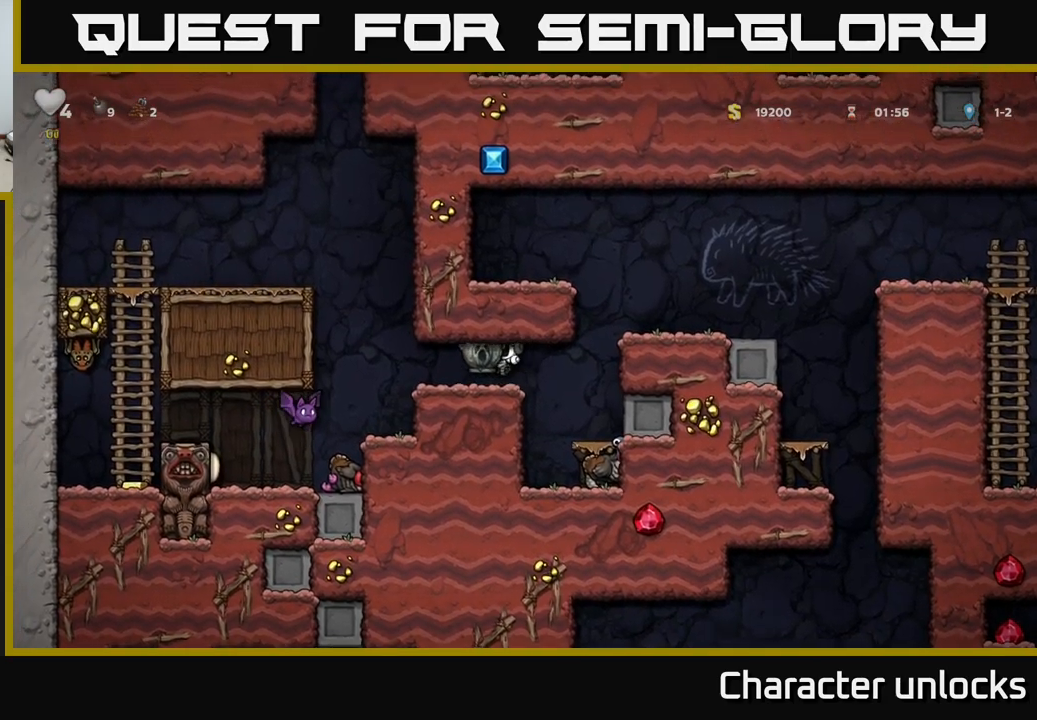
{"buttons": ["A"], "events": [[300, "DPAD_LEFT", "down"], [434, "A", "down"], [484, "DPAD_LEFT", "up"]]}
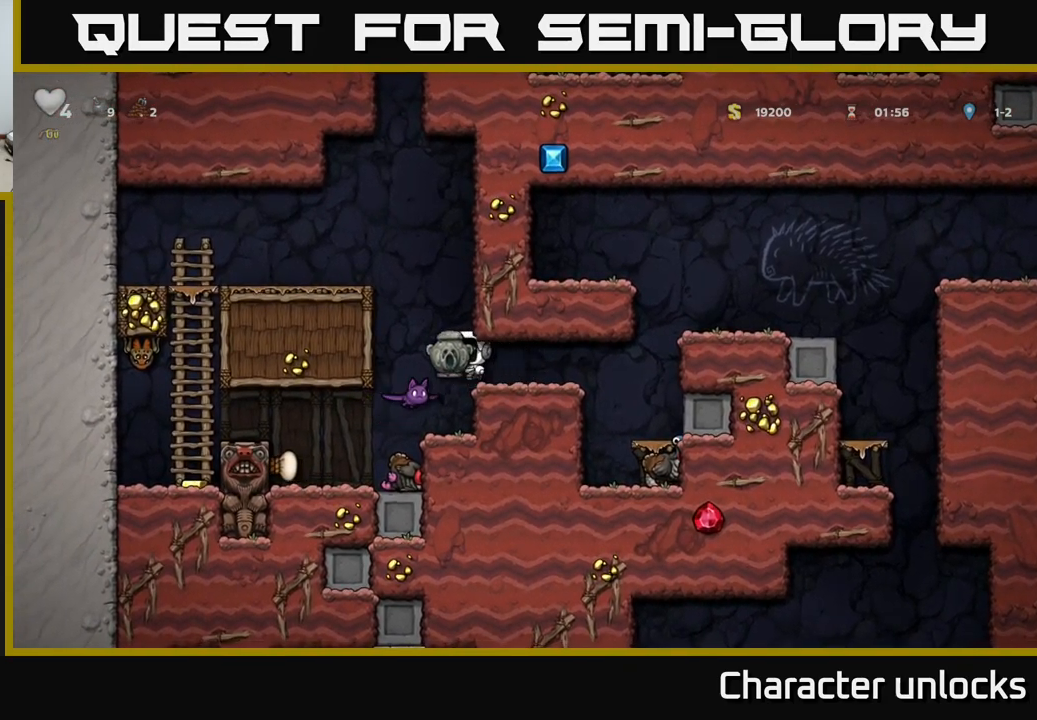
{"buttons": [], "events": [[67, "A", "up"]]}
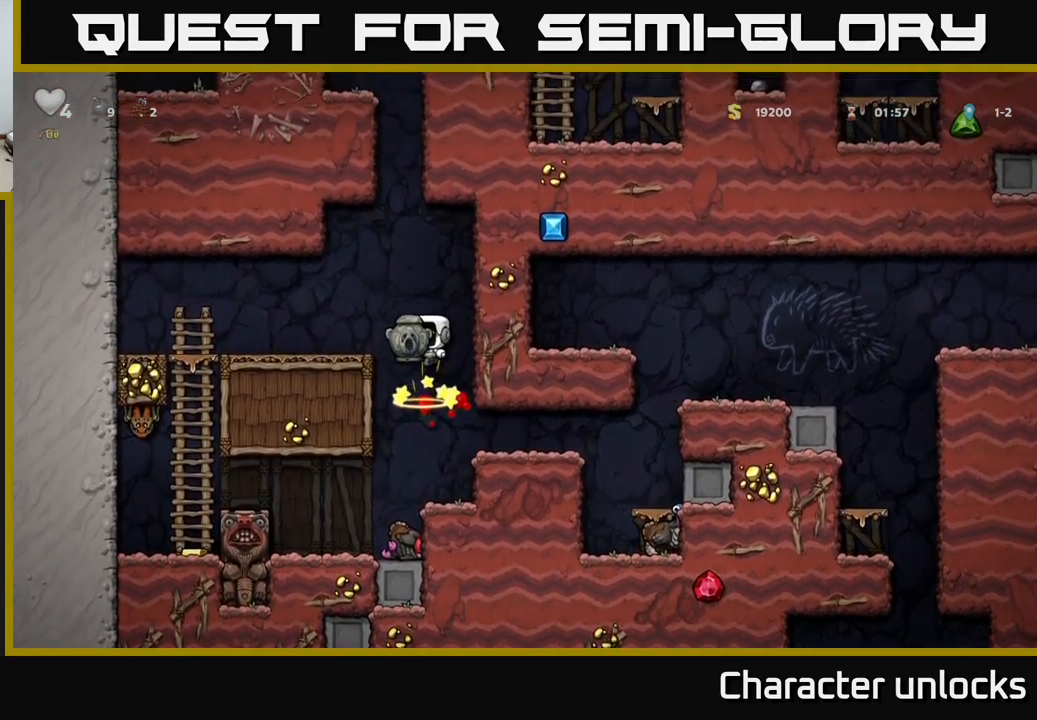
{"buttons": [], "events": []}
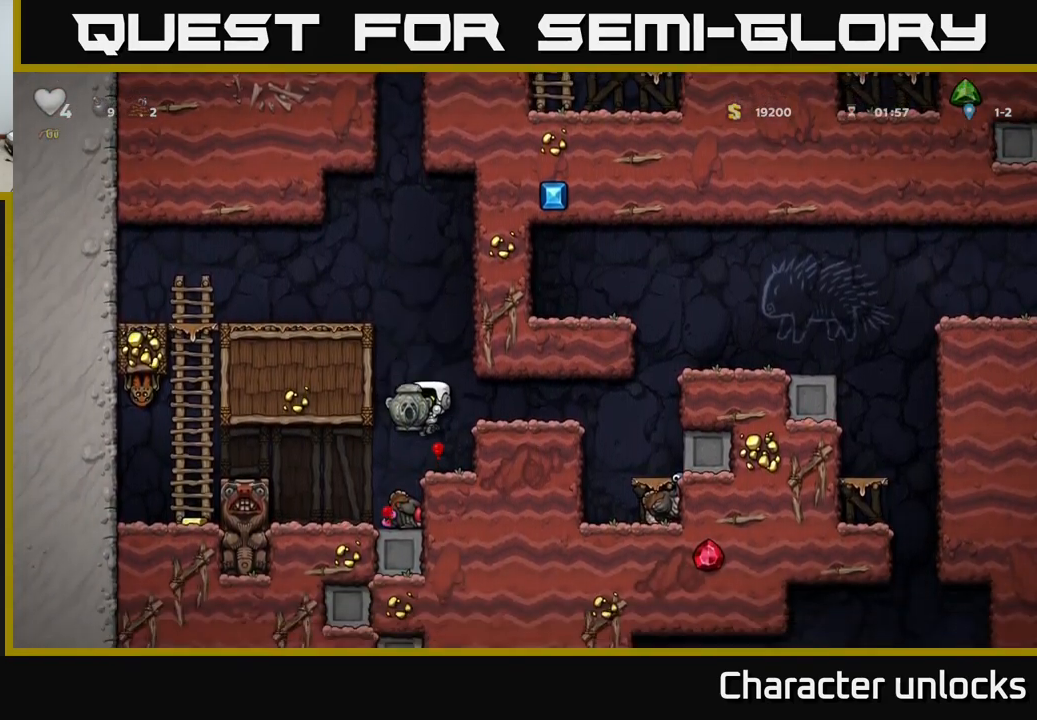
{"buttons": ["DPAD_LEFT"], "events": [[84, "DPAD_RIGHT", "down"], [167, "DPAD_DOWN", "down"], [184, "DPAD_RIGHT", "up"], [284, "X", "down"], [384, "X", "up"], [400, "DPAD_DOWN", "up"], [467, "DPAD_LEFT", "down"]]}
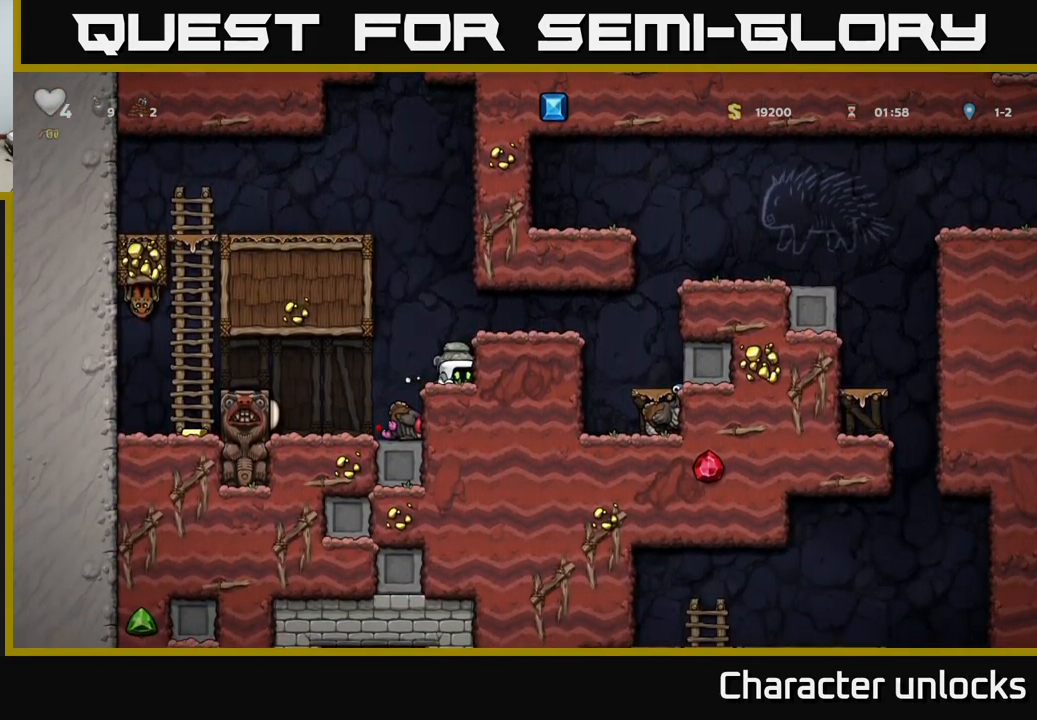
{"buttons": [], "events": [[84, "DPAD_LEFT", "up"]]}